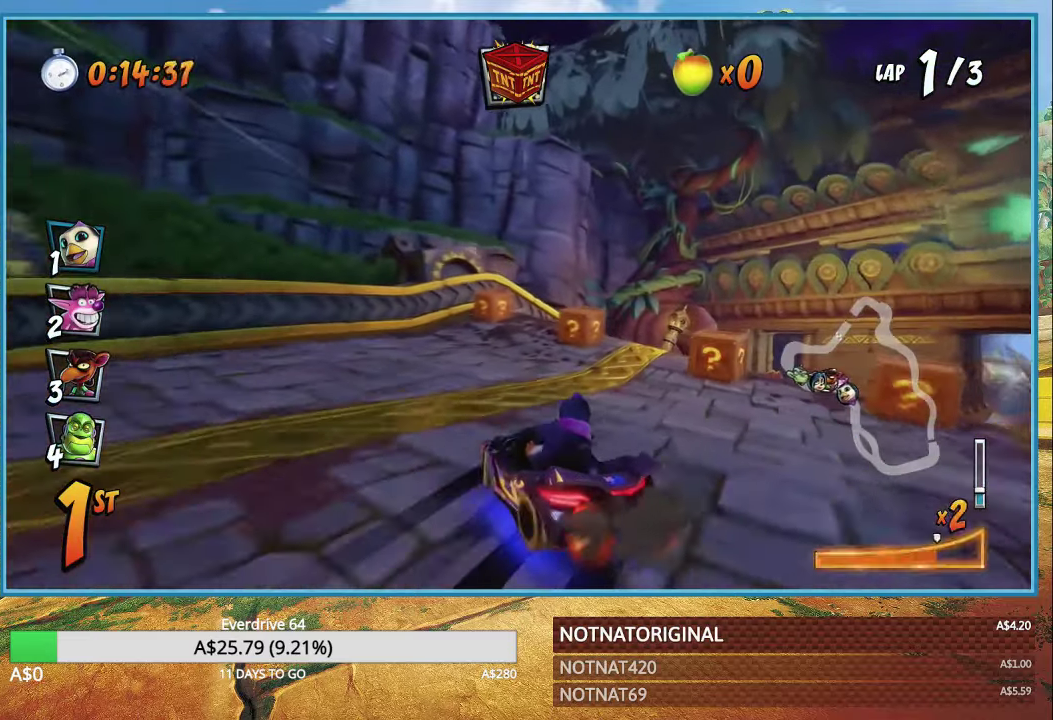
Gameplay with a controller (PlayStation layout); each line is a JSON object with the inputs held at the frame after it. "events" lists button and stick changes between this image and that frame as [ms after this image, input, new state], when the widget could be followed in between.
{"buttons": ["CROSS", "R1"], "left_stick": "right", "right_stick": "center", "events": [[83, "L1", "down"], [216, "L1", "up"], [266, "R1", "up"], [333, "CIRCLE", "down"], [366, "left_stick", "up"], [433, "CIRCLE", "up"], [466, "R1", "down"], [466, "left_stick", "right"]]}
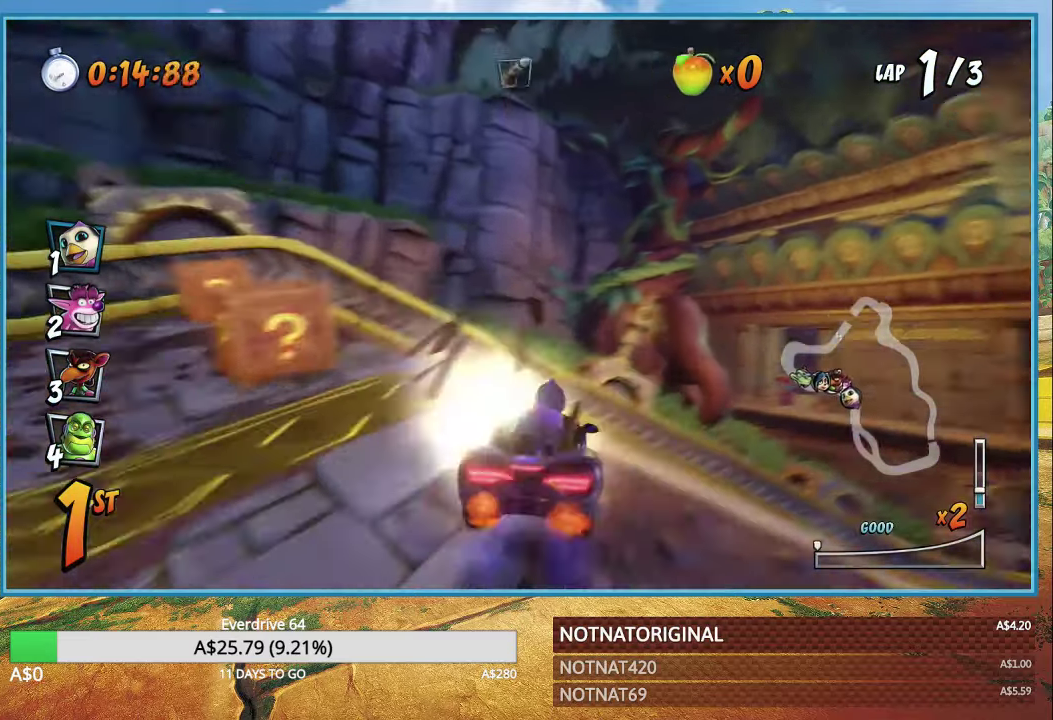
{"buttons": ["CROSS"], "left_stick": "right", "right_stick": "center", "events": [[133, "R1", "up"]]}
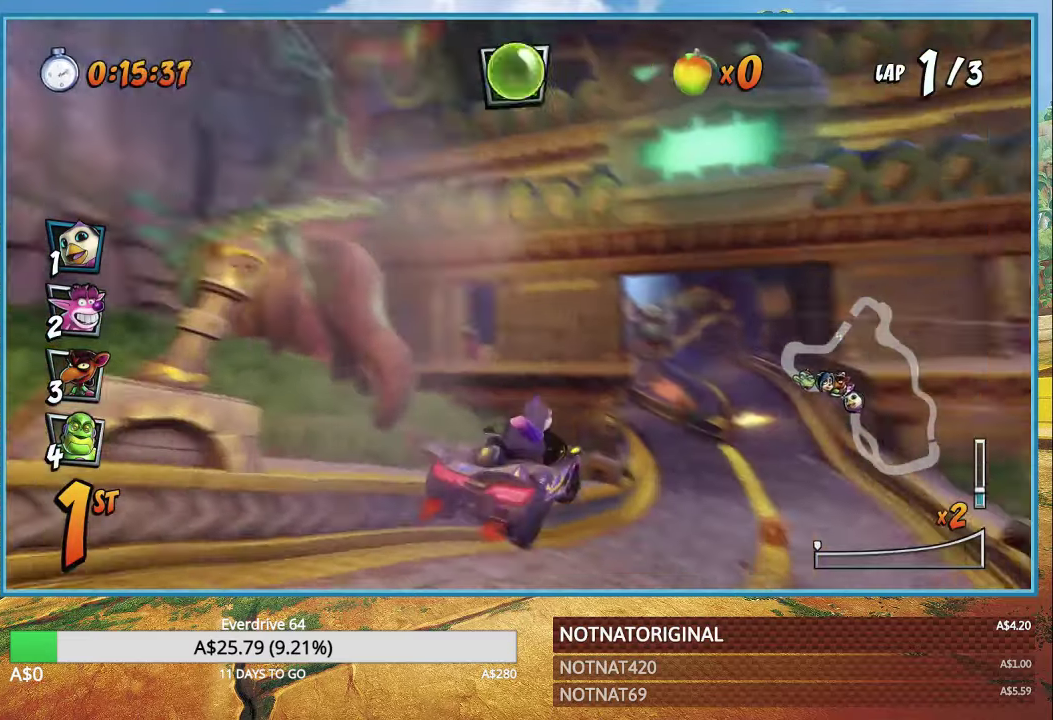
{"buttons": ["CROSS"], "left_stick": "center", "right_stick": "center", "events": [[400, "left_stick", "center"]]}
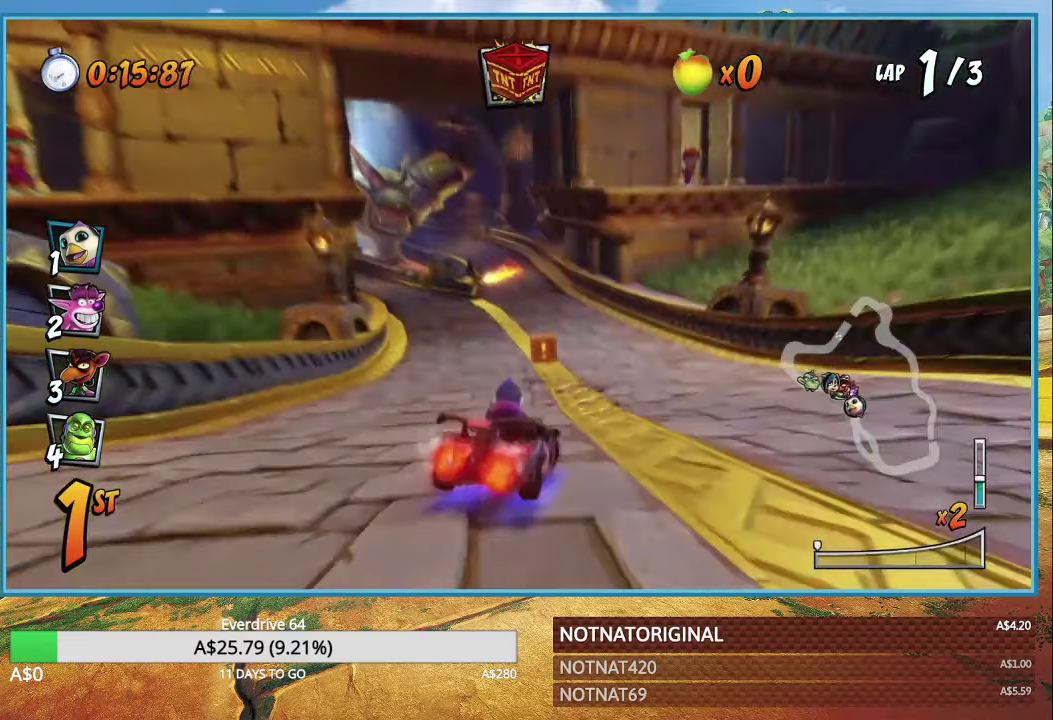
{"buttons": ["CROSS"], "left_stick": "center", "right_stick": "center", "events": []}
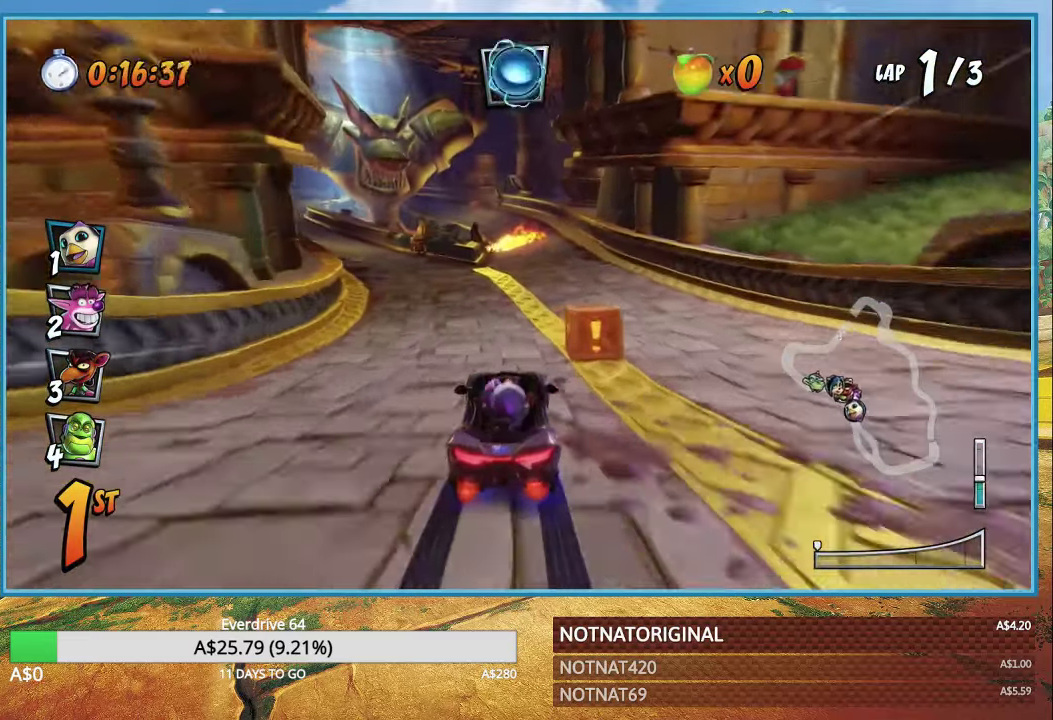
{"buttons": ["CROSS", "R1"], "left_stick": "up-left", "right_stick": "center", "events": [[133, "R1", "down"], [400, "left_stick", "left"], [500, "left_stick", "up-left"]]}
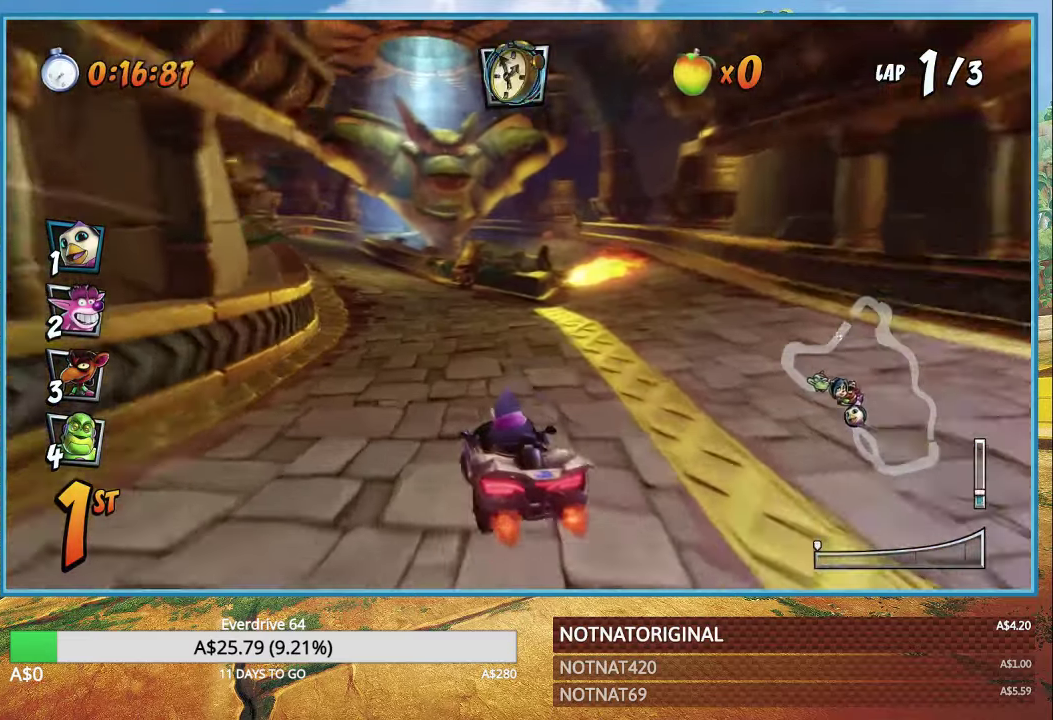
{"buttons": ["CROSS", "R1"], "left_stick": "up-right", "right_stick": "center", "events": [[450, "left_stick", "up-right"]]}
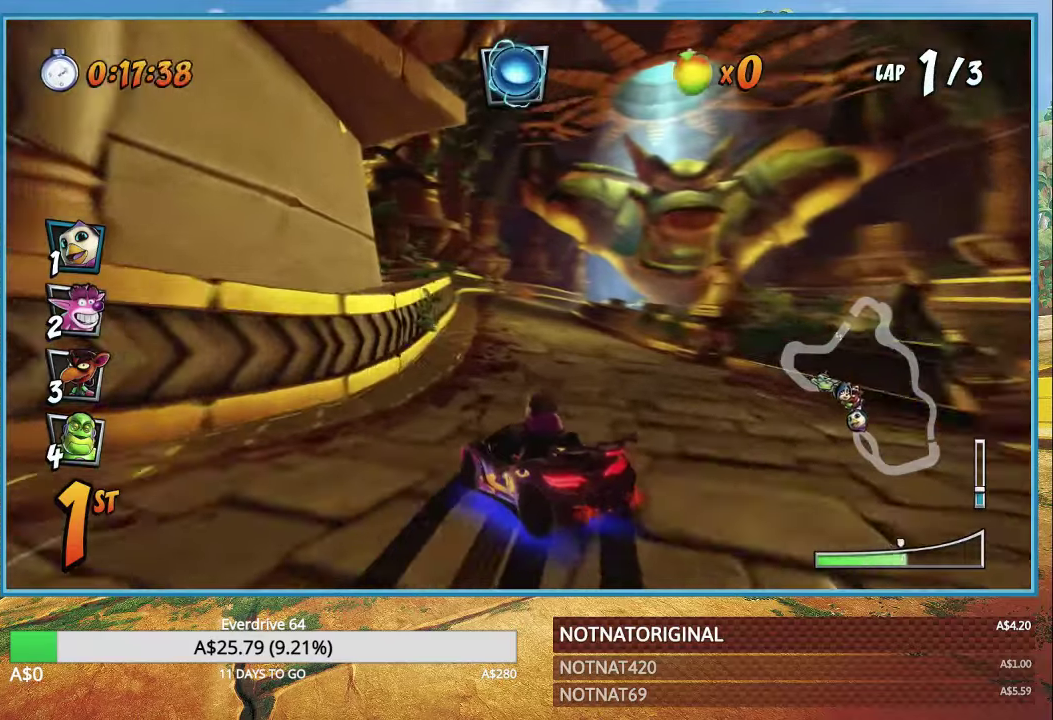
{"buttons": ["CROSS", "R1"], "left_stick": "up-right", "right_stick": "center", "events": [[250, "L1", "down"], [350, "L1", "up"]]}
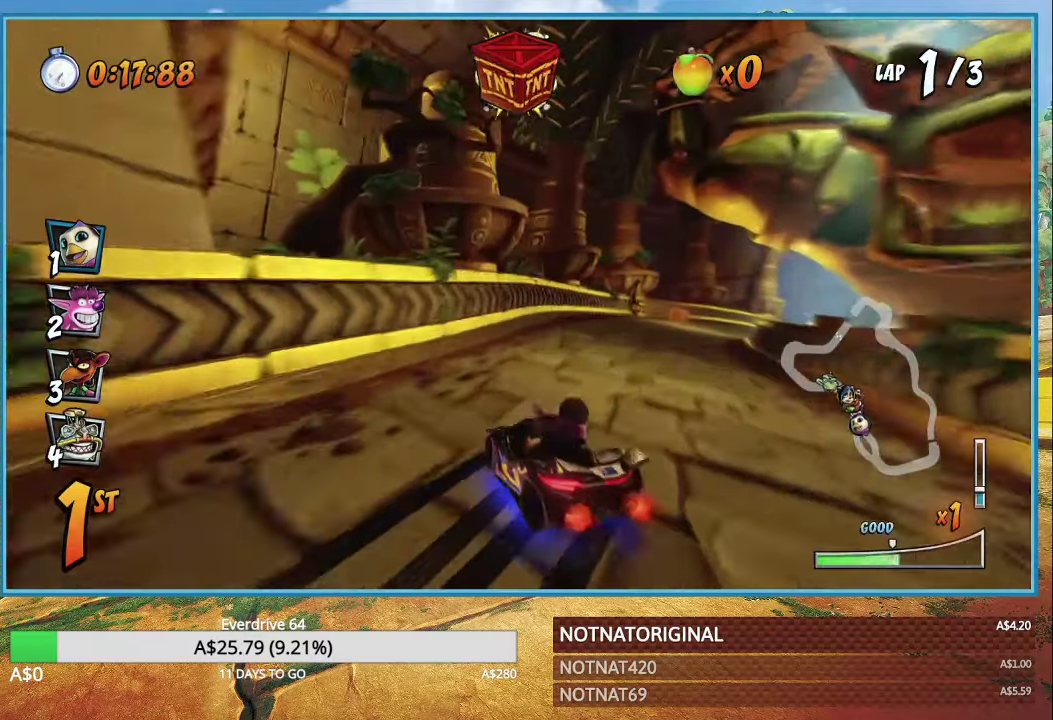
{"buttons": ["CROSS", "R1"], "left_stick": "center", "right_stick": "center", "events": [[150, "left_stick", "center"]]}
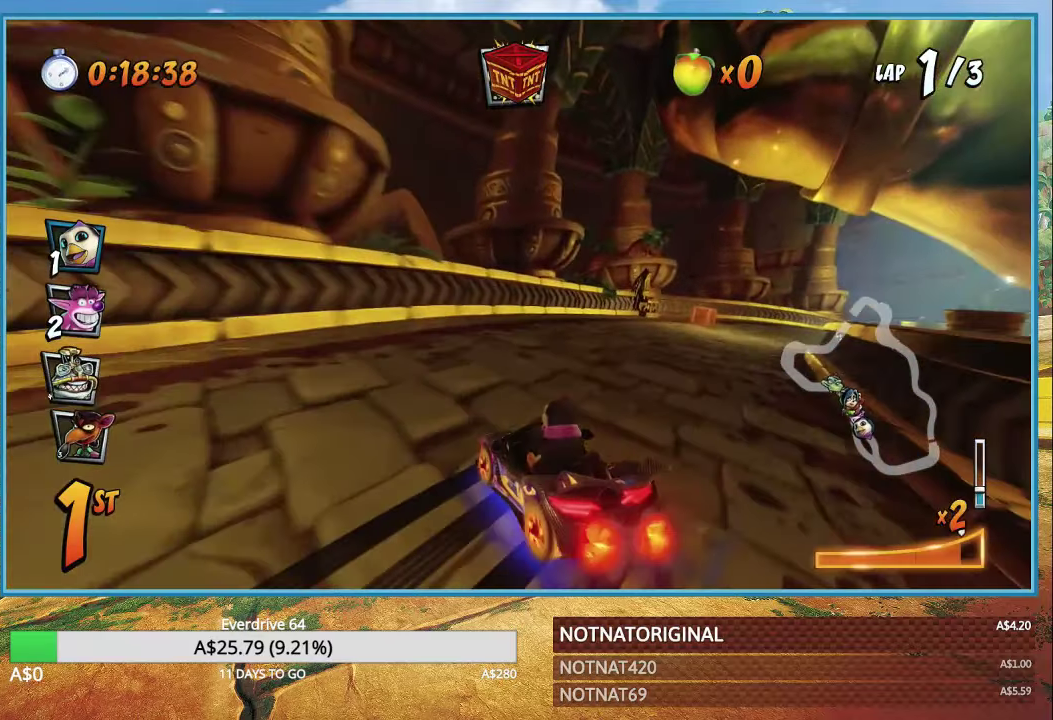
{"buttons": ["CROSS"], "left_stick": "right", "right_stick": "center", "events": [[67, "L1", "down"], [167, "L1", "up"], [217, "R1", "up"], [467, "left_stick", "right"]]}
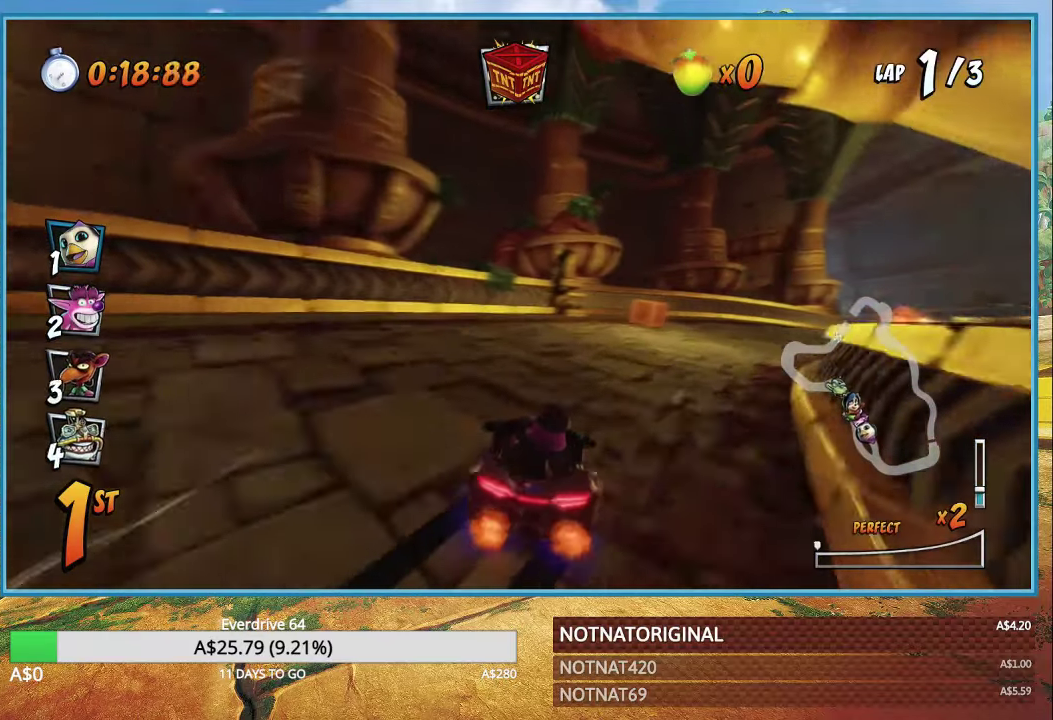
{"buttons": ["CROSS"], "left_stick": "right", "right_stick": "center", "events": [[167, "left_stick", "left"], [333, "left_stick", "center"], [467, "left_stick", "right"]]}
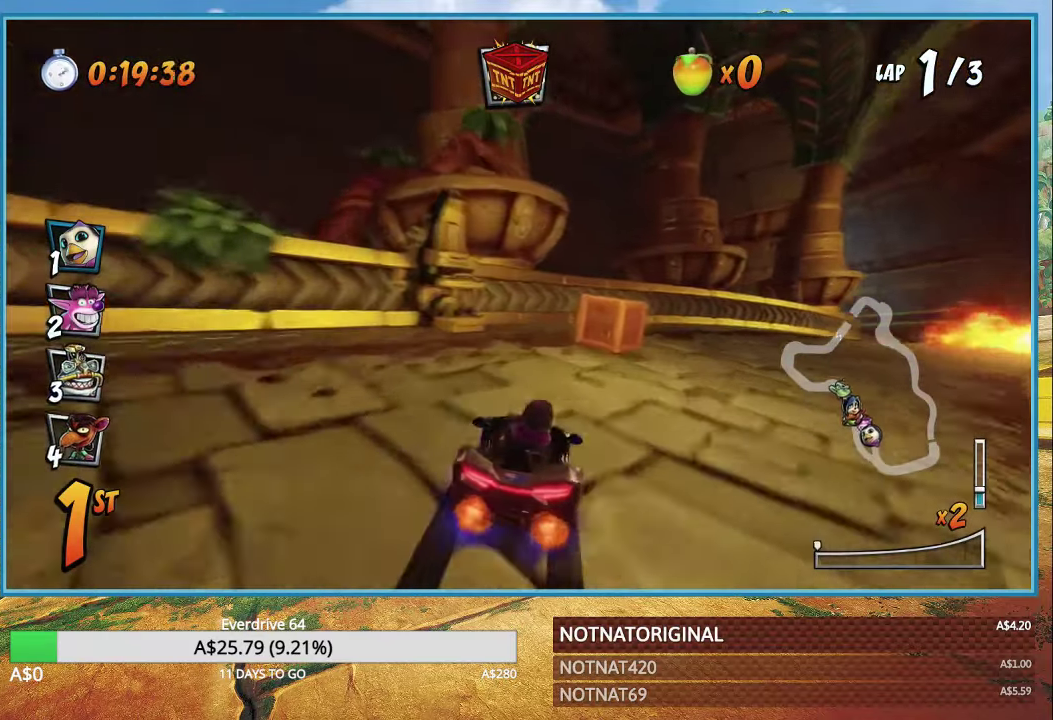
{"buttons": ["CROSS"], "left_stick": "right", "right_stick": "center", "events": [[167, "R1", "down"], [317, "R1", "up"]]}
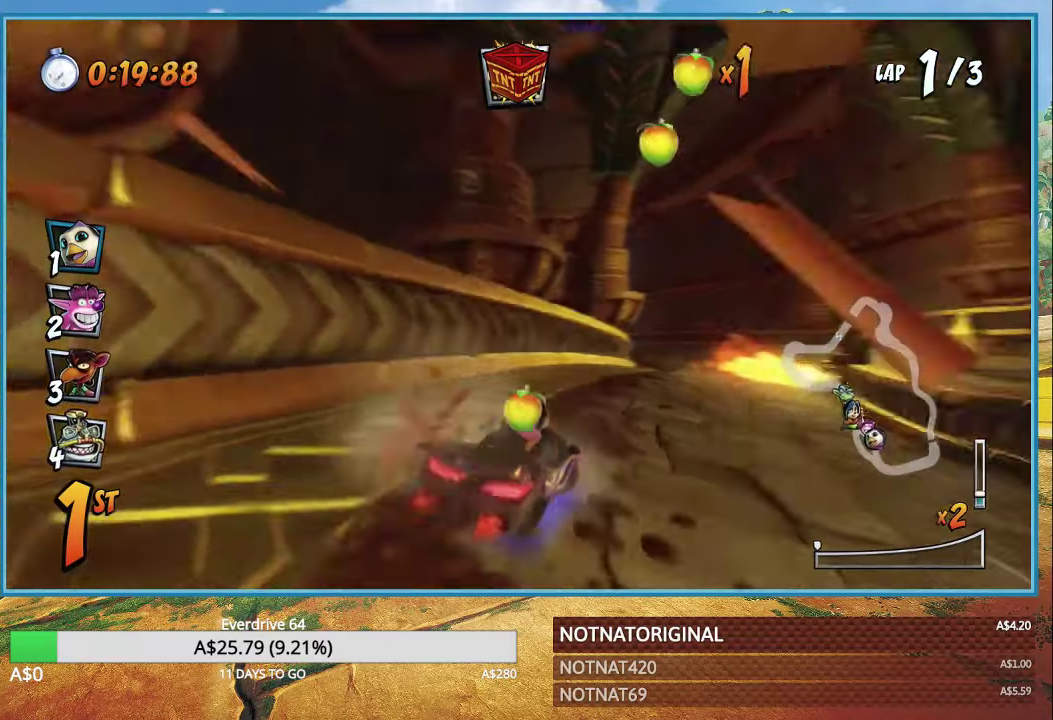
{"buttons": ["CROSS"], "left_stick": "right", "right_stick": "center", "events": [[117, "R1", "down"], [267, "R1", "up"]]}
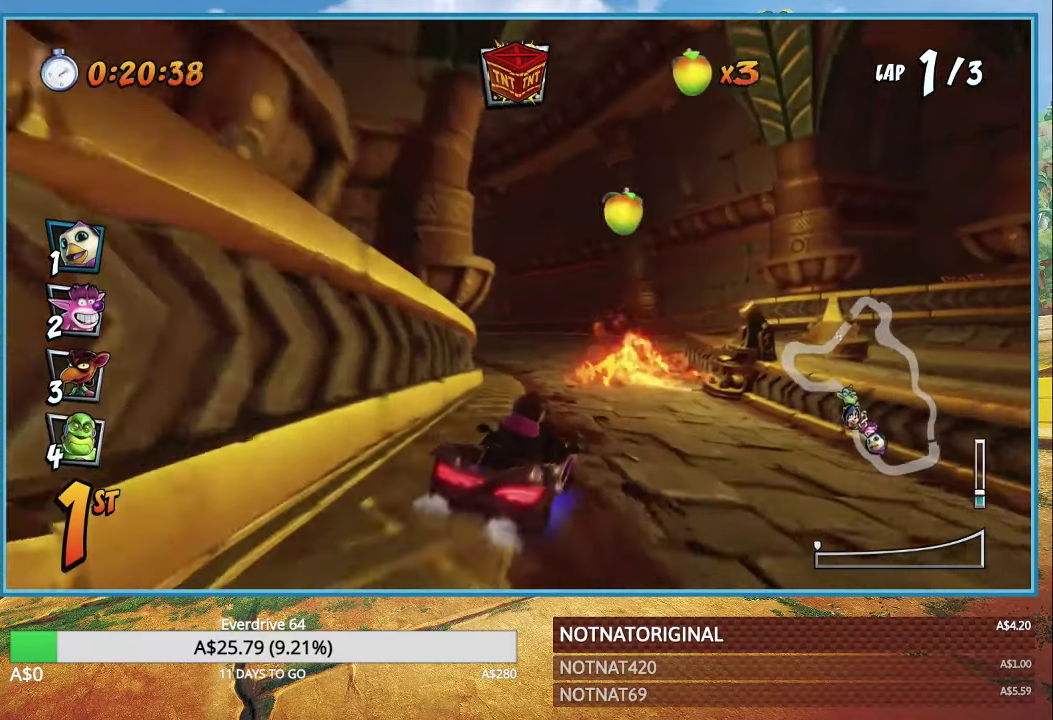
{"buttons": ["CROSS", "R1"], "left_stick": "right", "right_stick": "center", "events": [[100, "left_stick", "center"], [167, "left_stick", "left"], [217, "CIRCLE", "down"], [333, "CIRCLE", "up"], [333, "left_stick", "right"], [433, "R1", "down"]]}
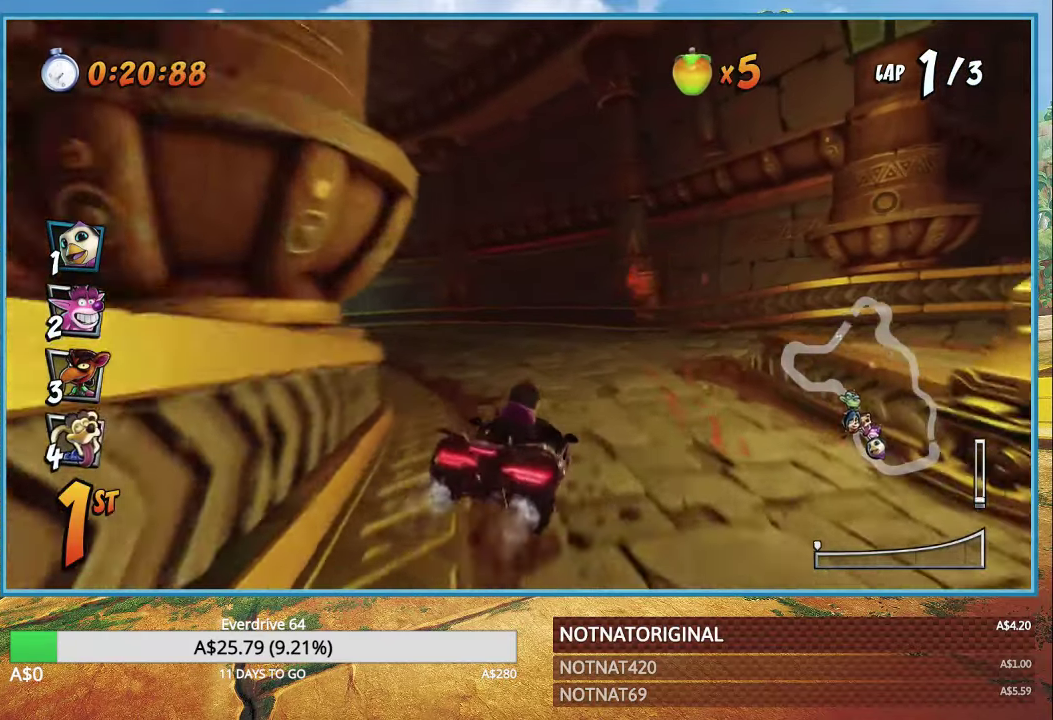
{"buttons": ["CROSS", "R1"], "left_stick": "up-left", "right_stick": "center", "events": [[183, "left_stick", "up-left"]]}
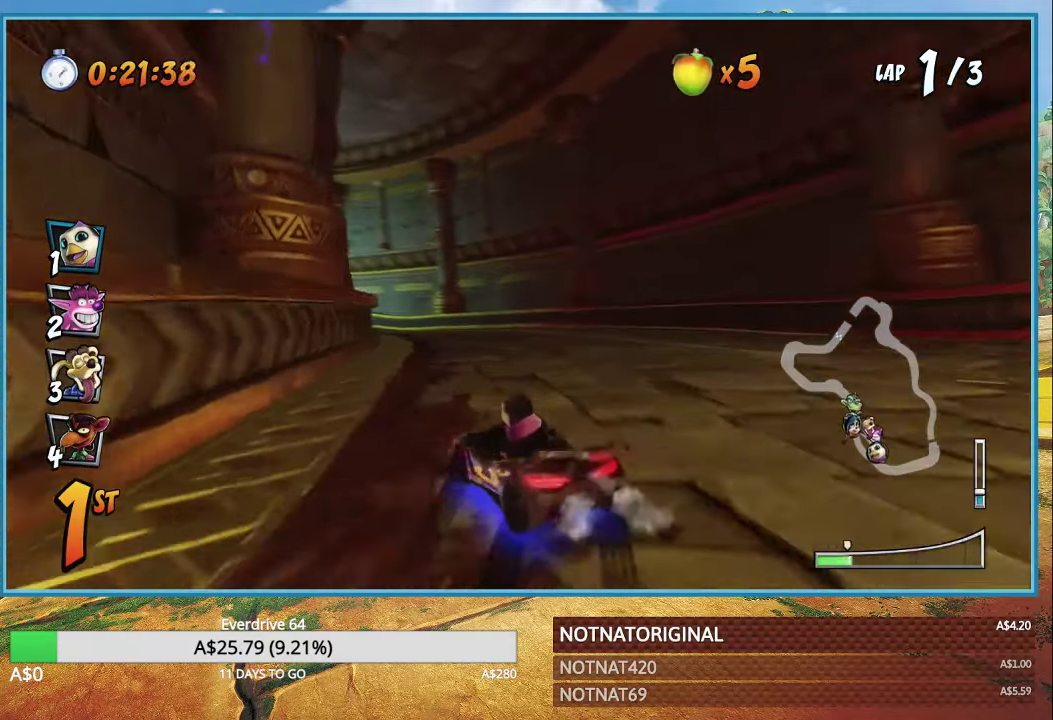
{"buttons": ["CROSS", "R1"], "left_stick": "up-right", "right_stick": "center", "events": [[283, "left_stick", "up-right"]]}
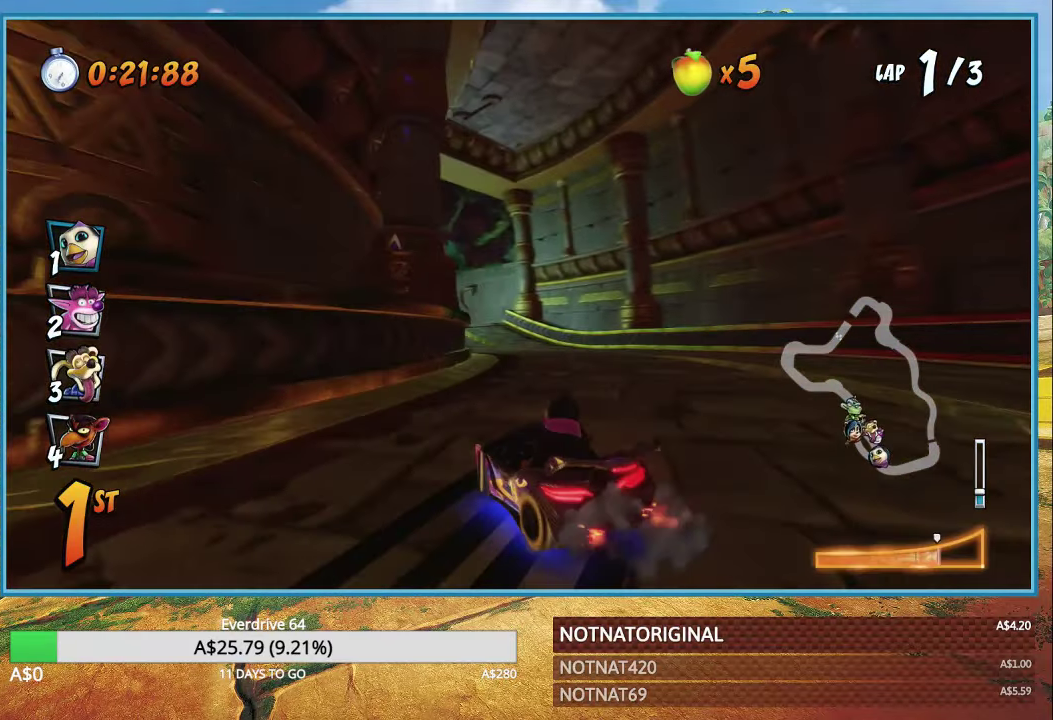
{"buttons": ["CROSS", "R1"], "left_stick": "left", "right_stick": "center", "events": [[117, "L1", "down"], [217, "L1", "up"], [283, "left_stick", "center"], [433, "left_stick", "left"]]}
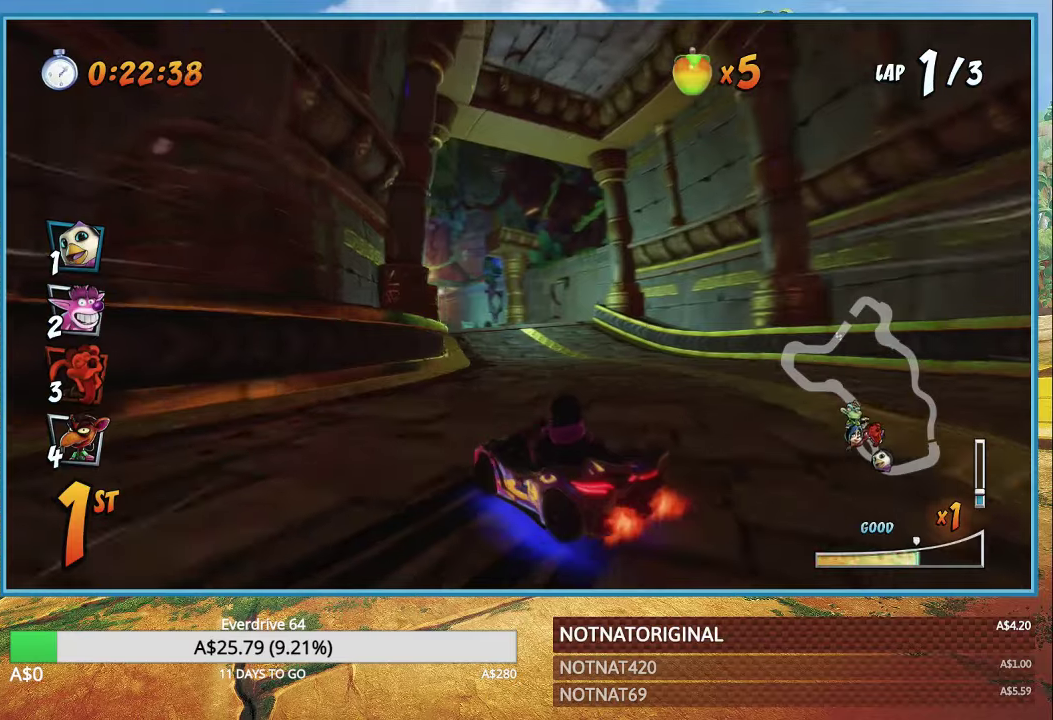
{"buttons": ["CROSS", "L1", "R1"], "left_stick": "center", "right_stick": "center", "events": [[200, "left_stick", "center"], [467, "L1", "down"]]}
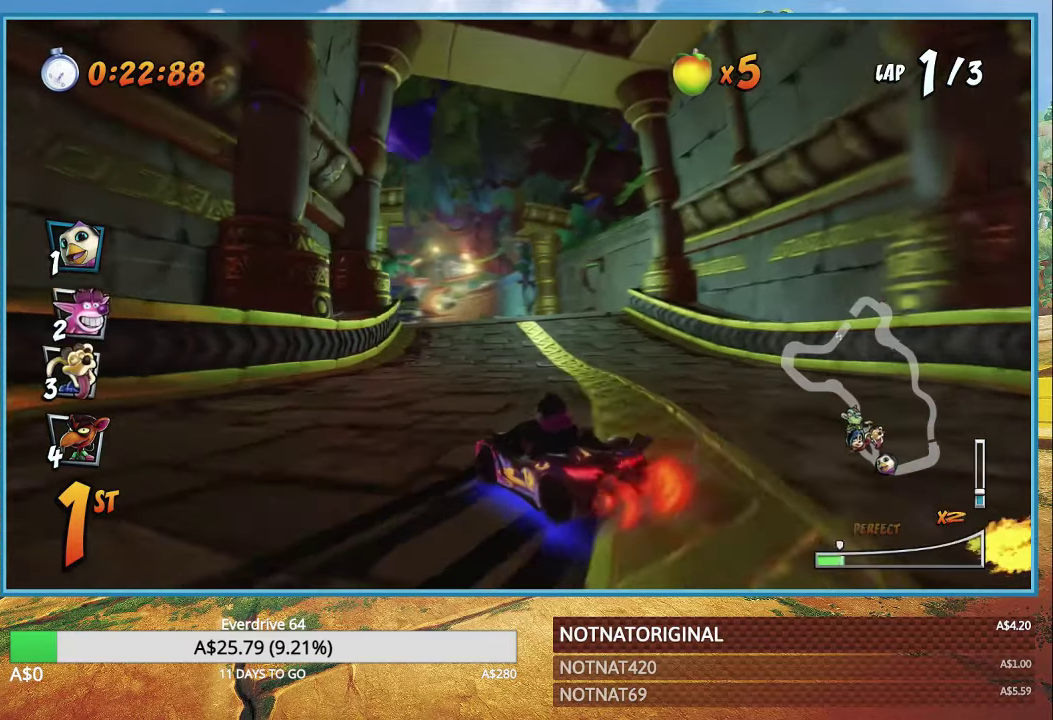
{"buttons": ["CROSS", "R1"], "left_stick": "left", "right_stick": "center", "events": [[34, "left_stick", "left"], [100, "L1", "up"], [300, "left_stick", "center"], [434, "left_stick", "left"]]}
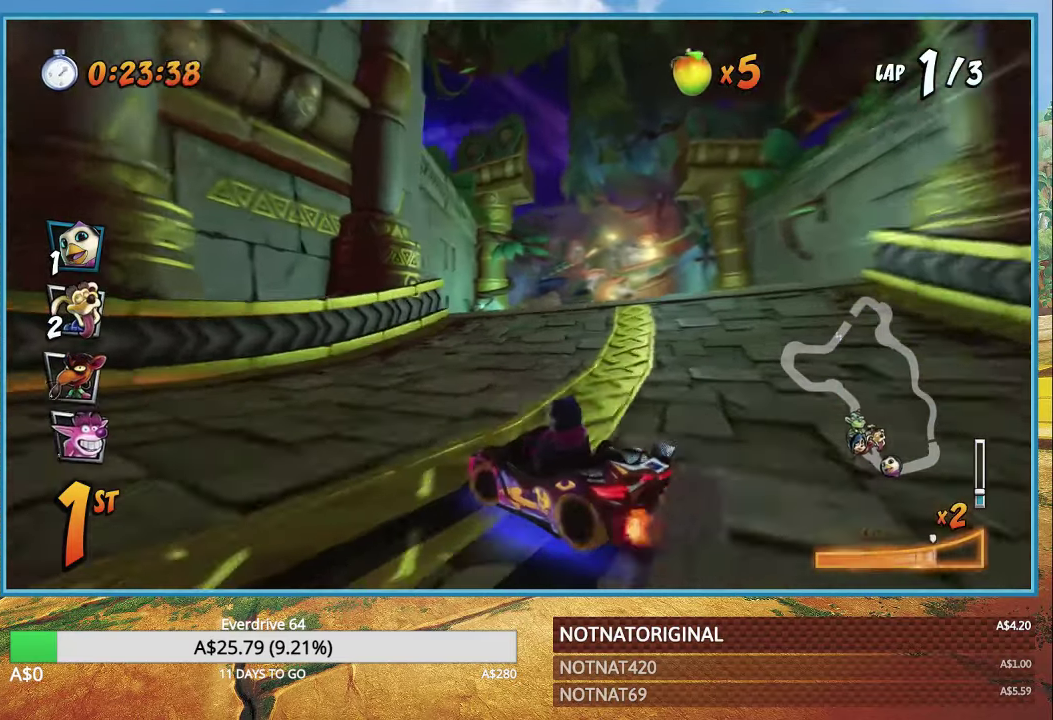
{"buttons": ["CROSS"], "left_stick": "right", "right_stick": "center", "events": [[234, "left_stick", "center"], [350, "L1", "down"], [367, "left_stick", "right"], [467, "L1", "up"], [467, "R1", "up"]]}
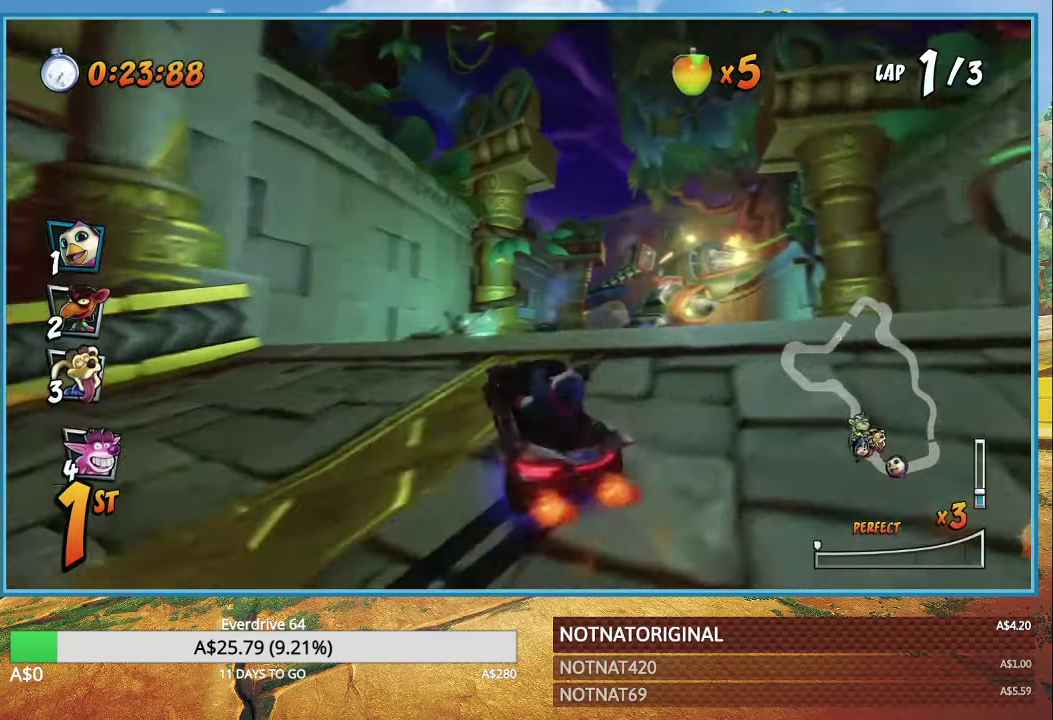
{"buttons": ["CROSS"], "left_stick": "right", "right_stick": "center", "events": [[167, "R1", "down"], [317, "R1", "up"]]}
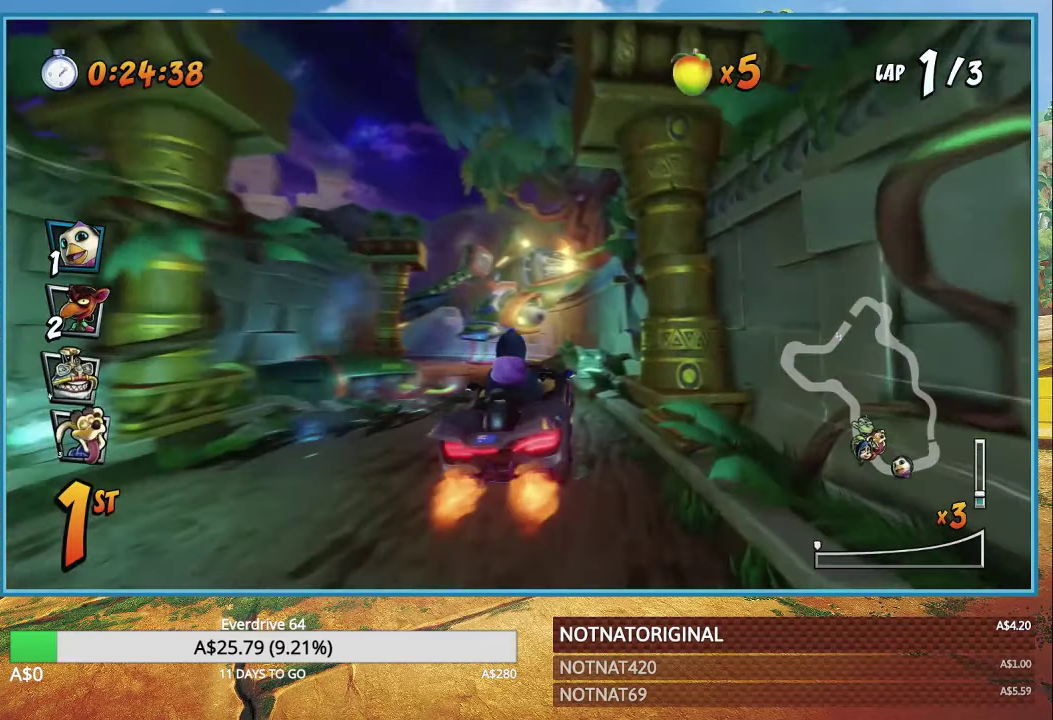
{"buttons": ["CROSS", "R1"], "left_stick": "left", "right_stick": "center", "events": [[300, "R1", "down"], [467, "left_stick", "left"]]}
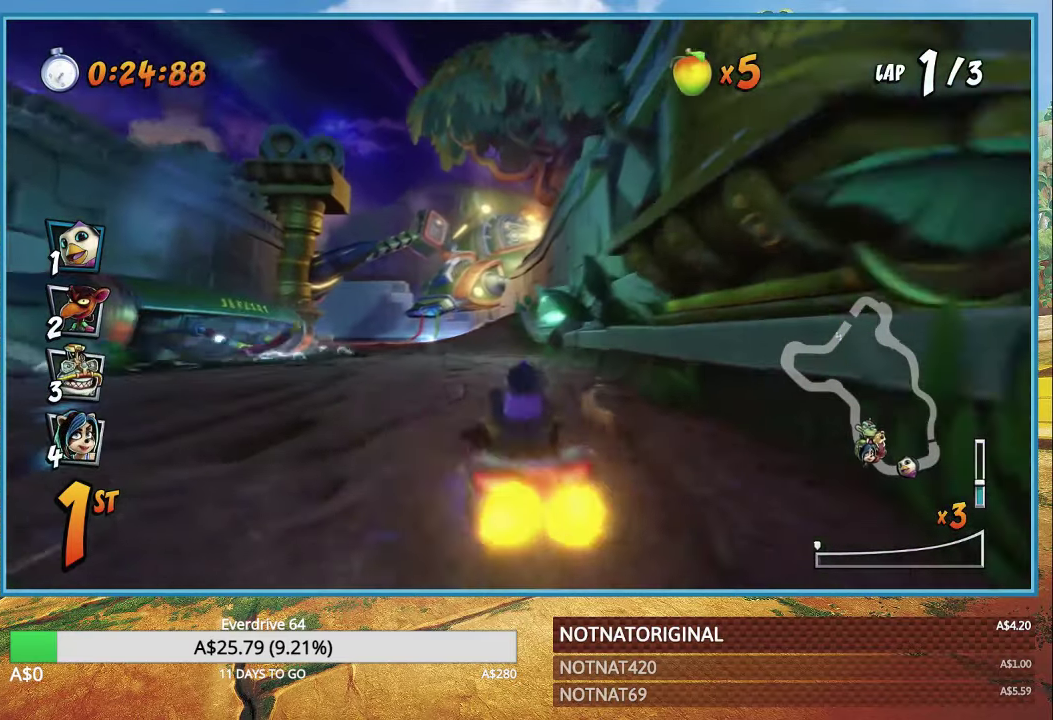
{"buttons": ["CROSS", "R1"], "left_stick": "right", "right_stick": "center", "events": [[384, "left_stick", "right"]]}
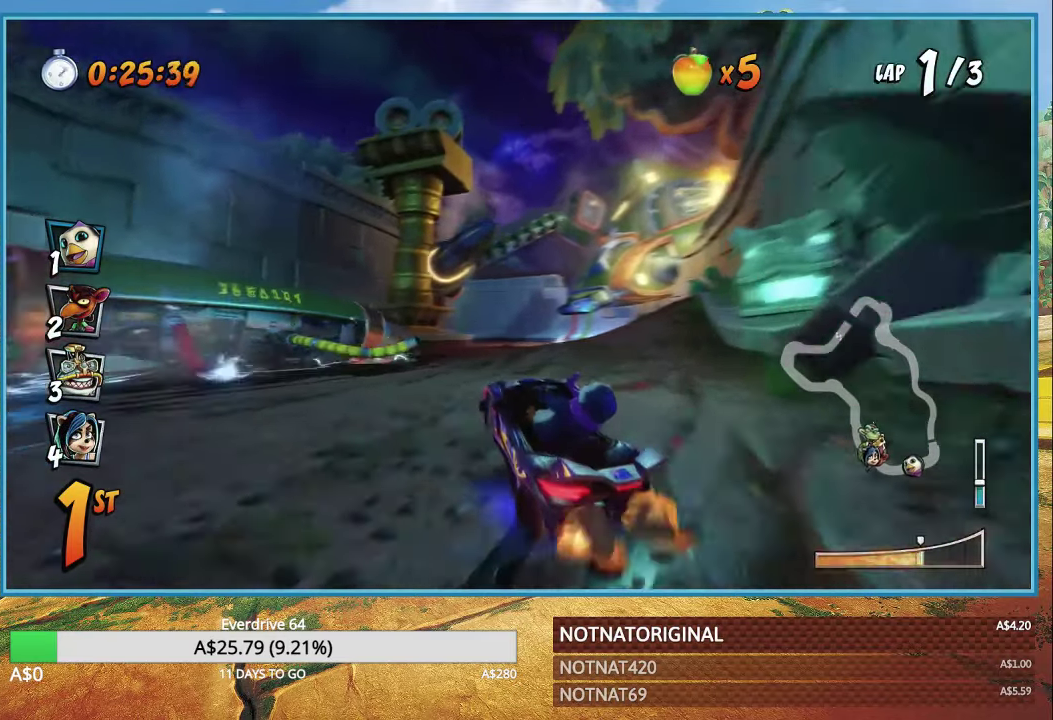
{"buttons": ["CROSS", "L1", "R1"], "left_stick": "right", "right_stick": "center", "events": [[400, "L1", "down"]]}
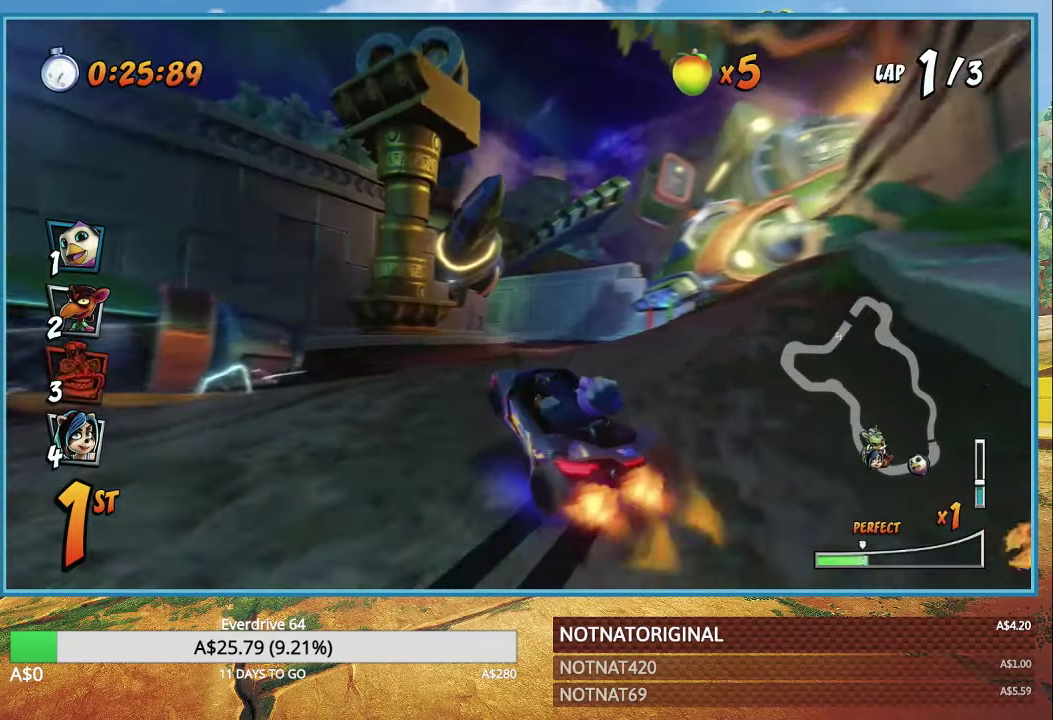
{"buttons": ["CROSS", "R1"], "left_stick": "right", "right_stick": "center", "events": [[34, "L1", "up"], [34, "left_stick", "up-left"], [184, "left_stick", "right"]]}
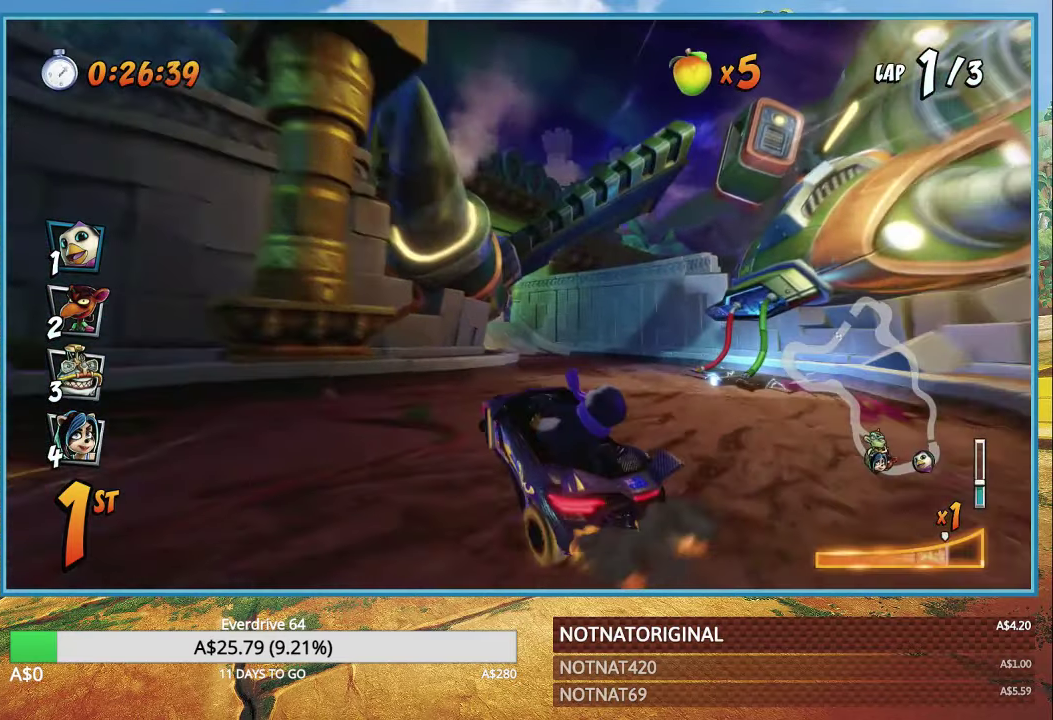
{"buttons": ["CROSS", "R1"], "left_stick": "up-left", "right_stick": "center", "events": [[134, "left_stick", "center"], [150, "L1", "down"], [234, "left_stick", "up-left"], [250, "L1", "up"]]}
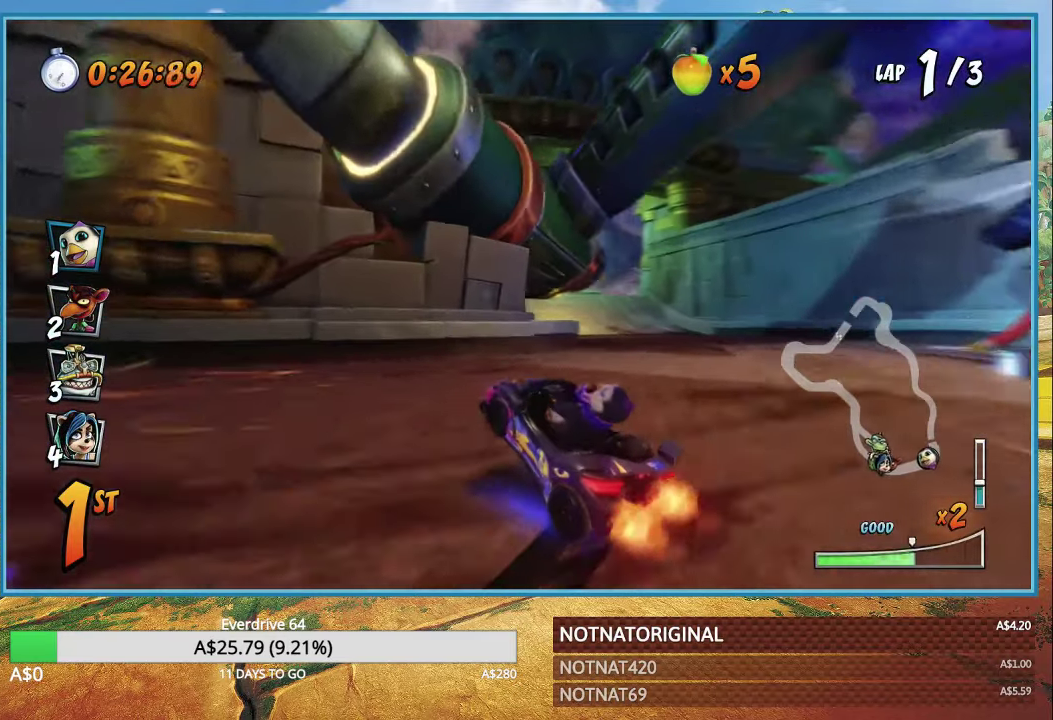
{"buttons": ["CROSS"], "left_stick": "right", "right_stick": "center", "events": [[67, "left_stick", "center"], [117, "left_stick", "right"], [334, "L1", "down"], [450, "L1", "up"], [484, "R1", "up"]]}
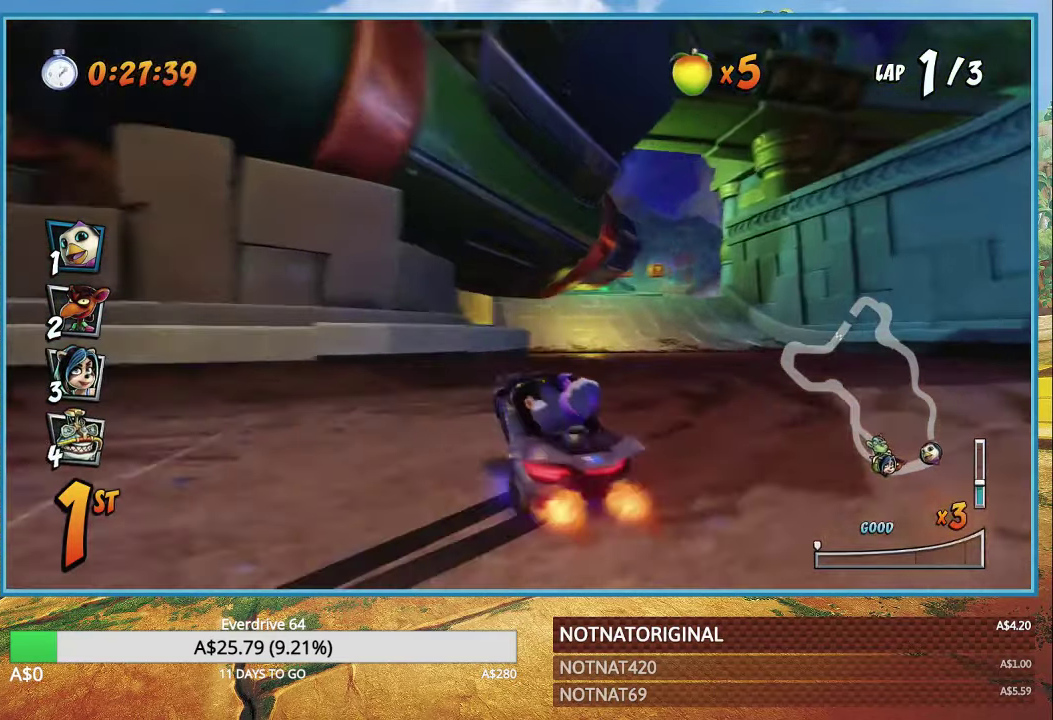
{"buttons": ["CROSS", "R1"], "left_stick": "left", "right_stick": "center", "events": [[133, "R1", "down"], [266, "left_stick", "center"], [316, "left_stick", "left"]]}
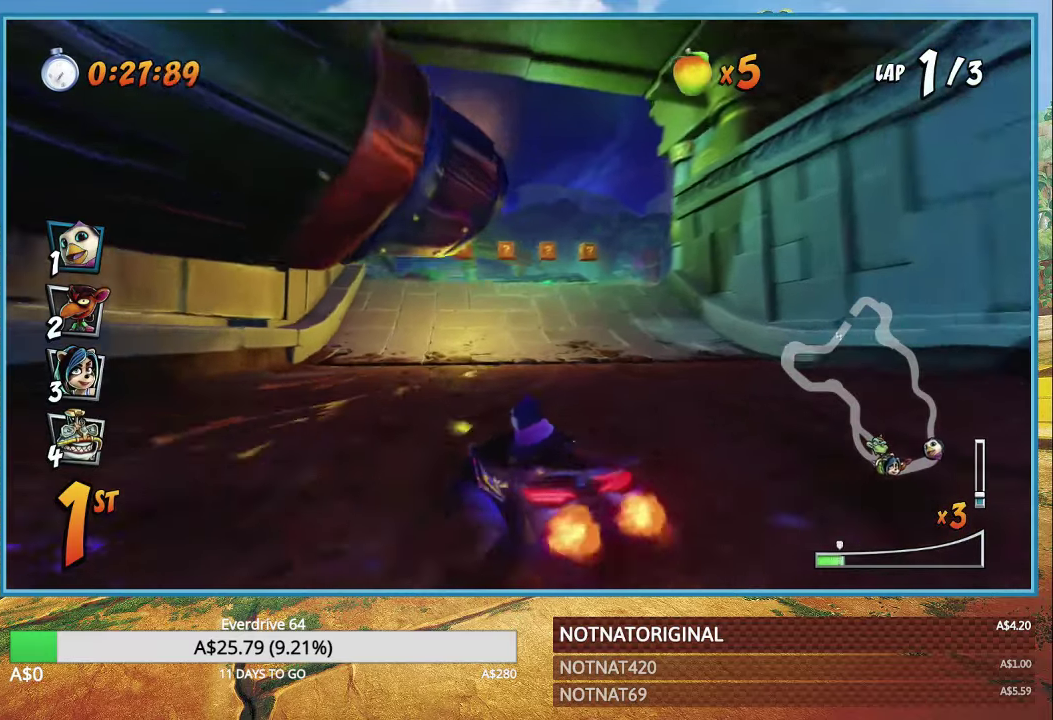
{"buttons": ["CROSS", "R1"], "left_stick": "up-right", "right_stick": "center", "events": [[216, "left_stick", "right"], [433, "left_stick", "up-right"]]}
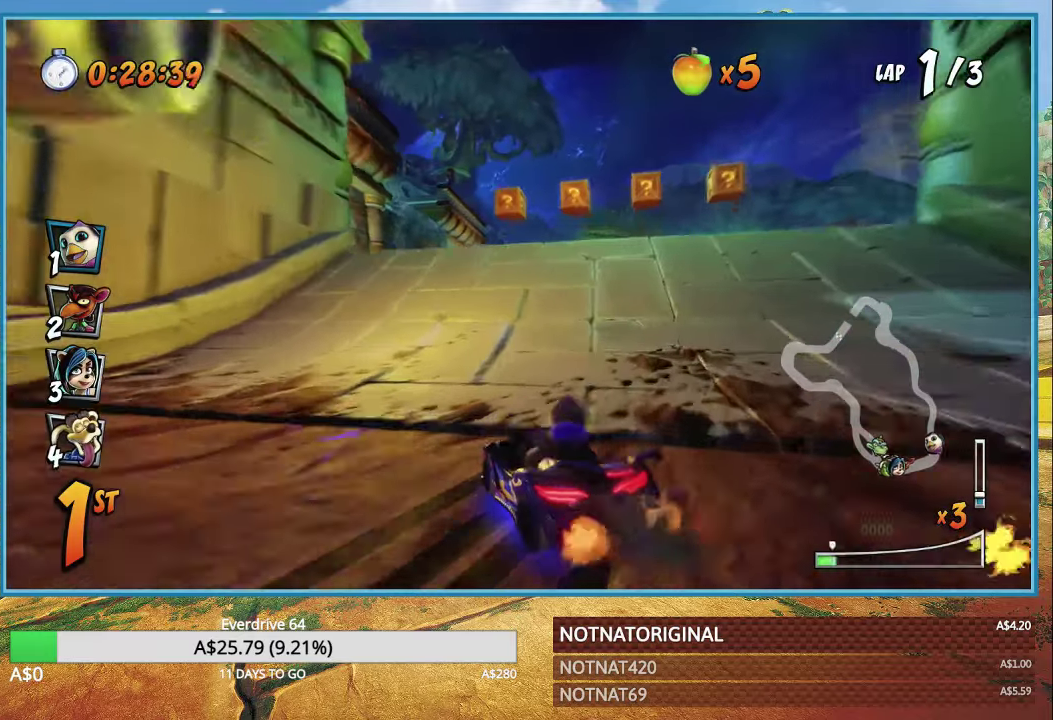
{"buttons": ["CROSS", "R1"], "left_stick": "up-left", "right_stick": "center", "events": [[16, "L1", "down"], [66, "left_stick", "right"], [116, "L1", "up"], [216, "left_stick", "up"], [333, "left_stick", "up-left"]]}
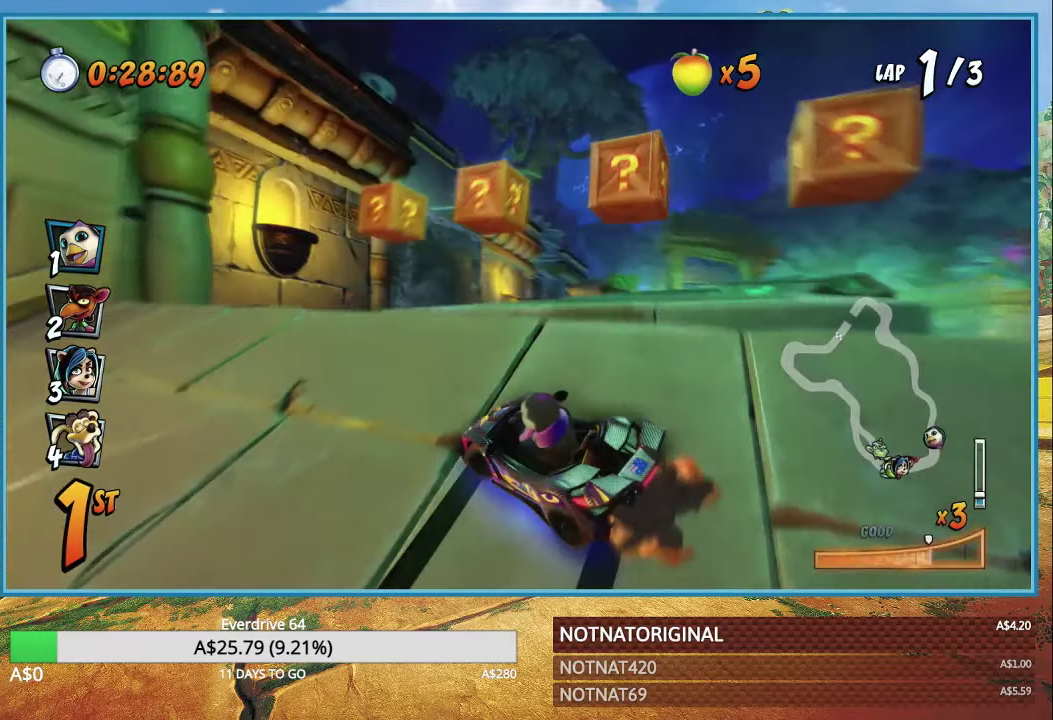
{"buttons": ["CROSS"], "left_stick": "right", "right_stick": "center", "events": [[166, "R1", "up"], [250, "R1", "down"], [250, "left_stick", "right"], [366, "R1", "up"]]}